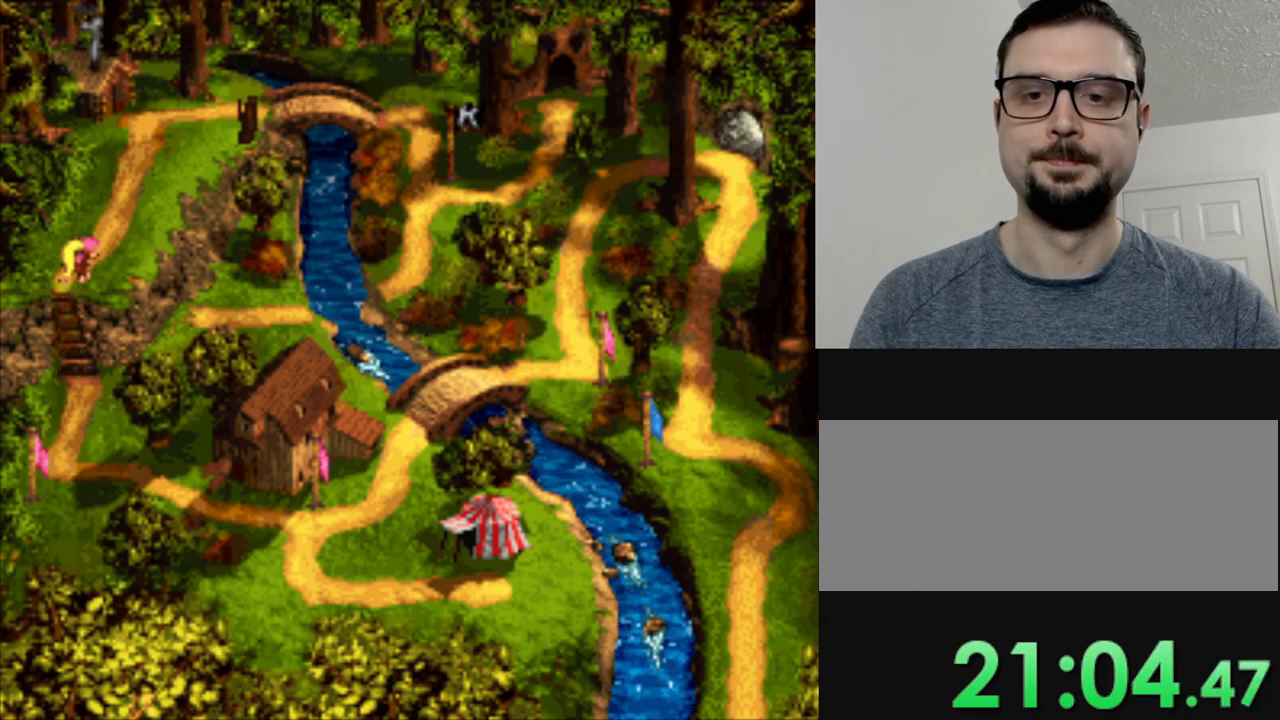
Gameplay with a controller (Nintendo layout); each line is a JSON object with the inputs held at the frame after it. "events" lists button and stick changes between this image and that frame as [ms after this image, input, new state], when the widget could be followed in between. Not read: L3 R3.
{"buttons": [], "events": []}
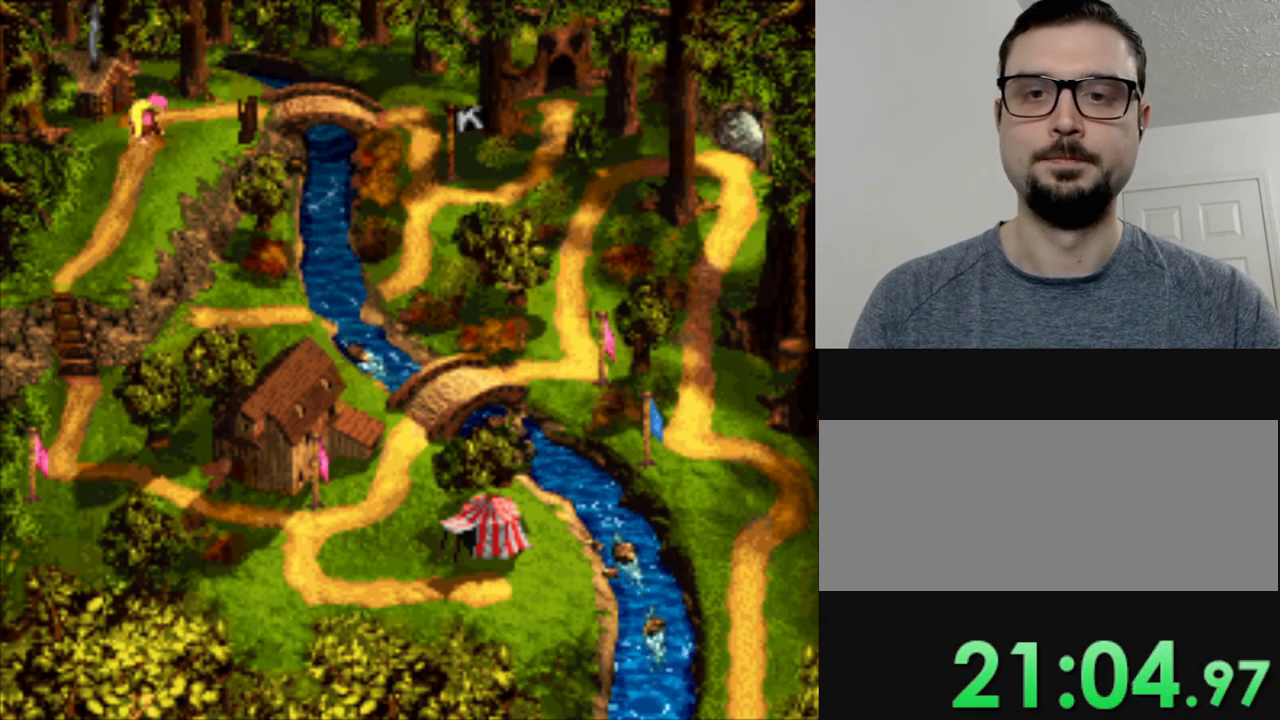
{"buttons": [], "events": [[184, "B", "down"], [250, "B", "up"]]}
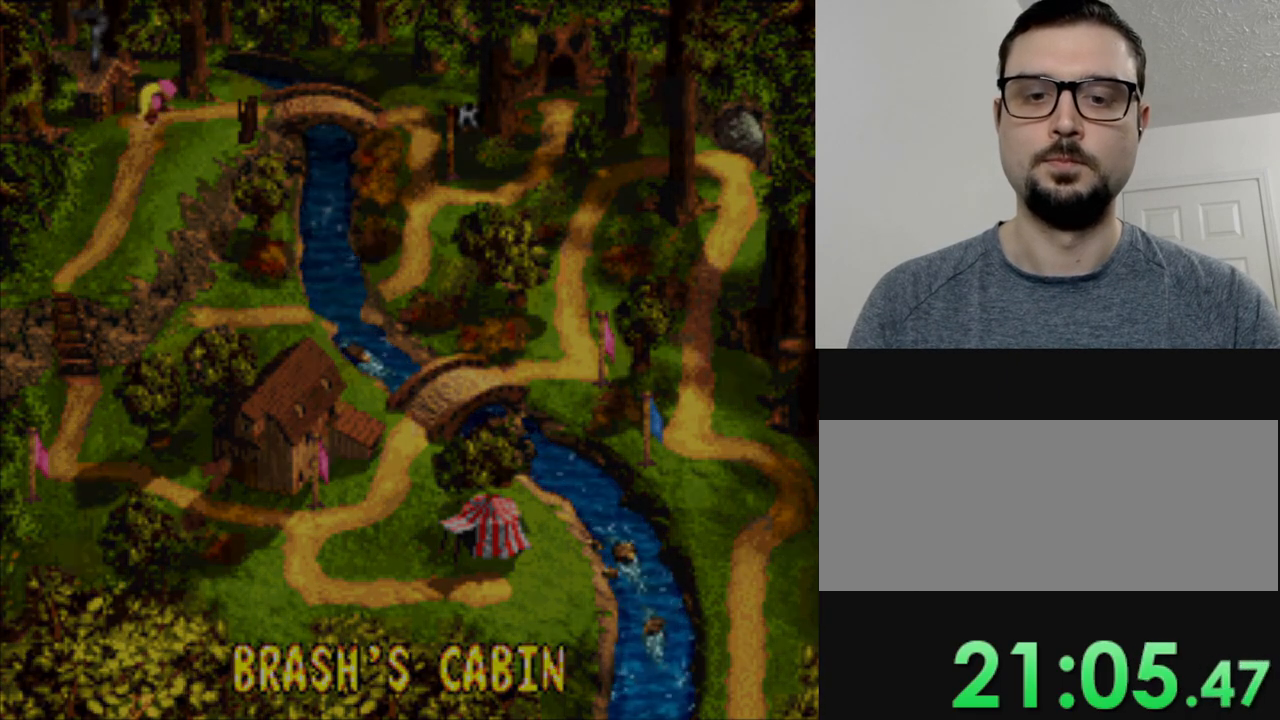
{"buttons": [], "events": []}
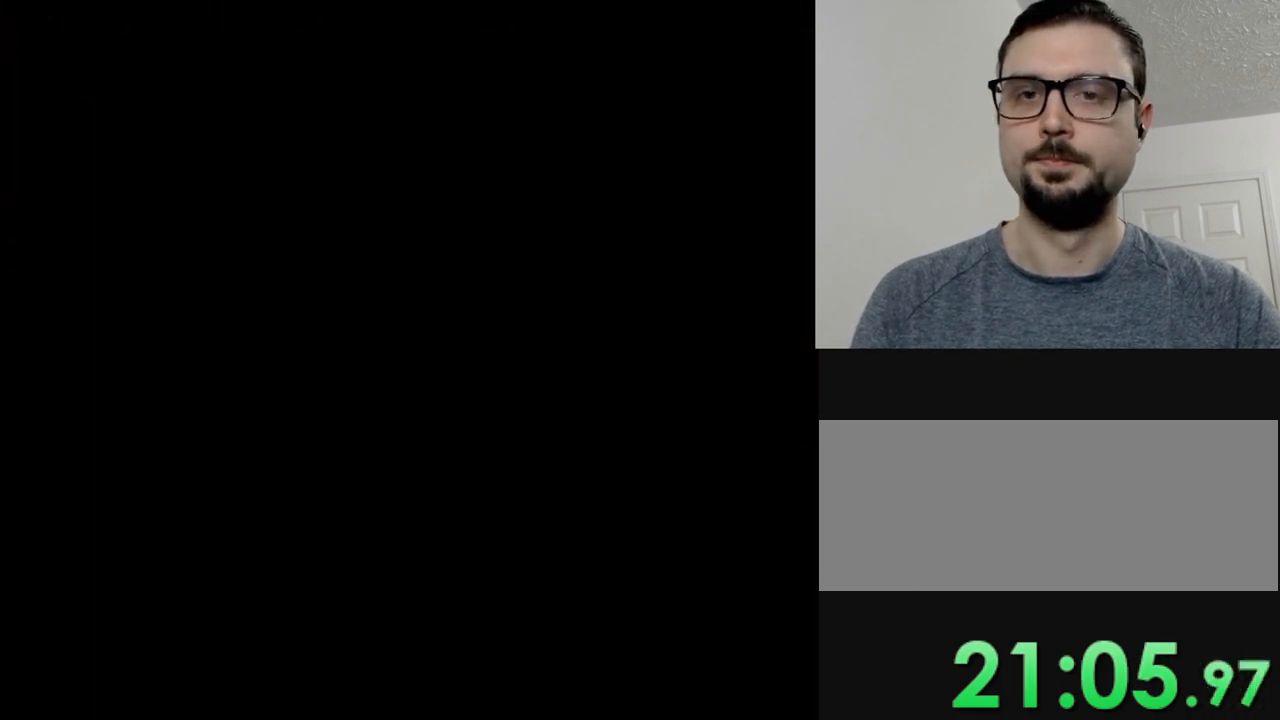
{"buttons": [], "events": []}
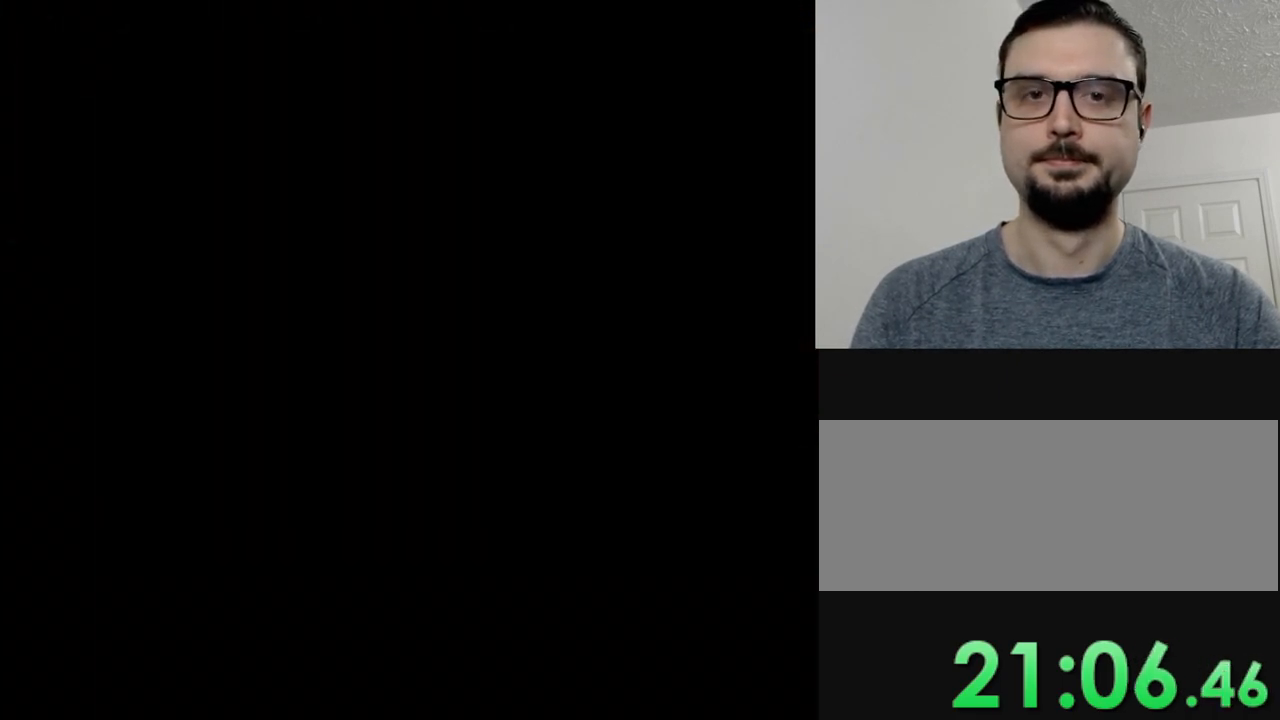
{"buttons": [], "events": []}
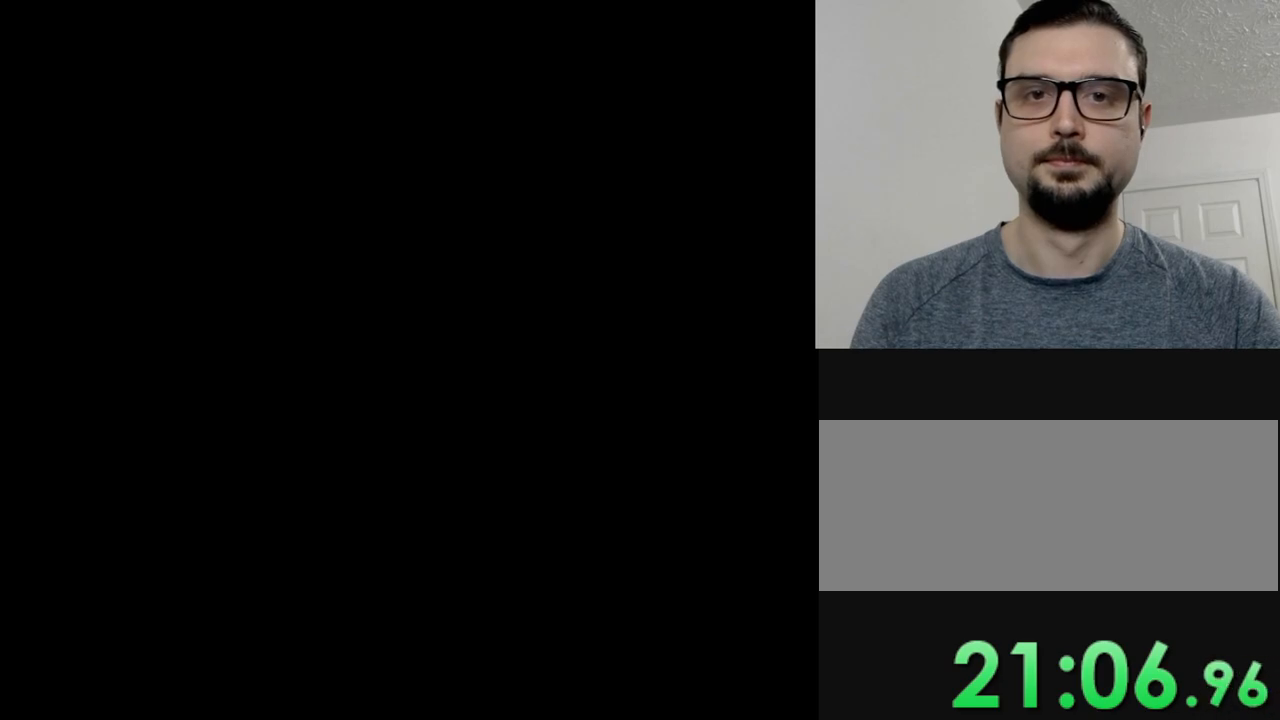
{"buttons": [], "events": []}
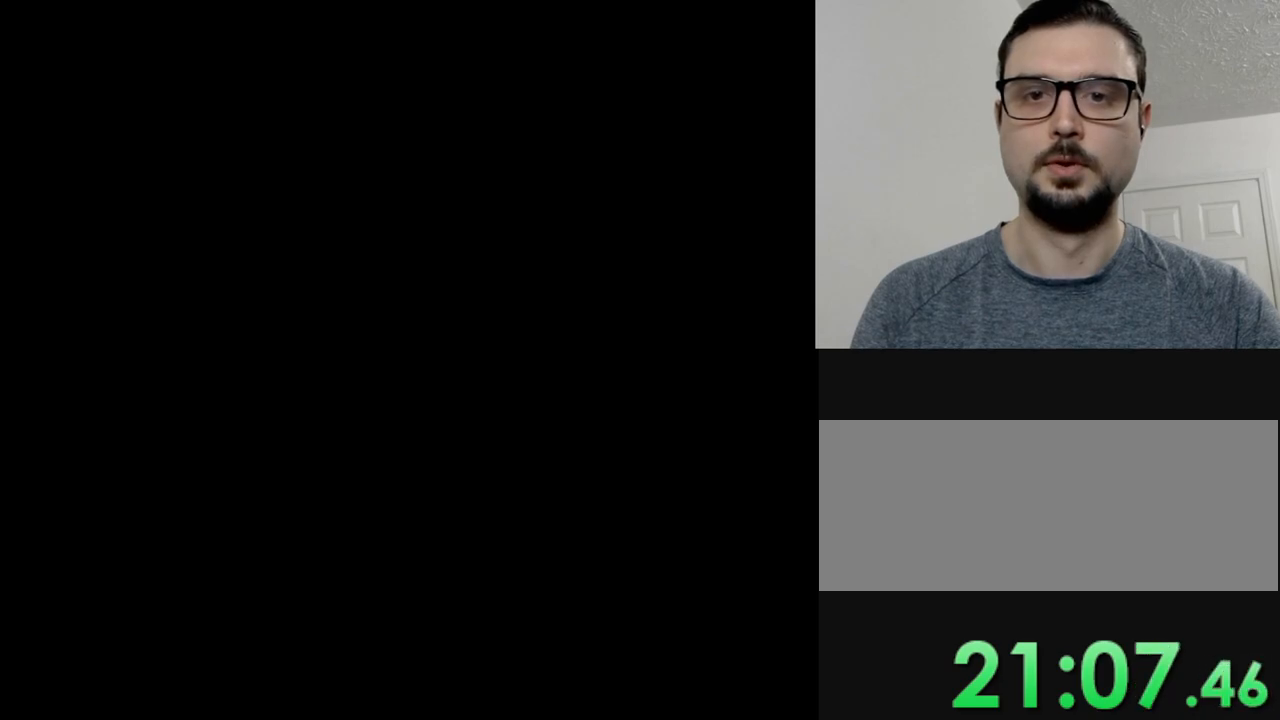
{"buttons": [], "events": []}
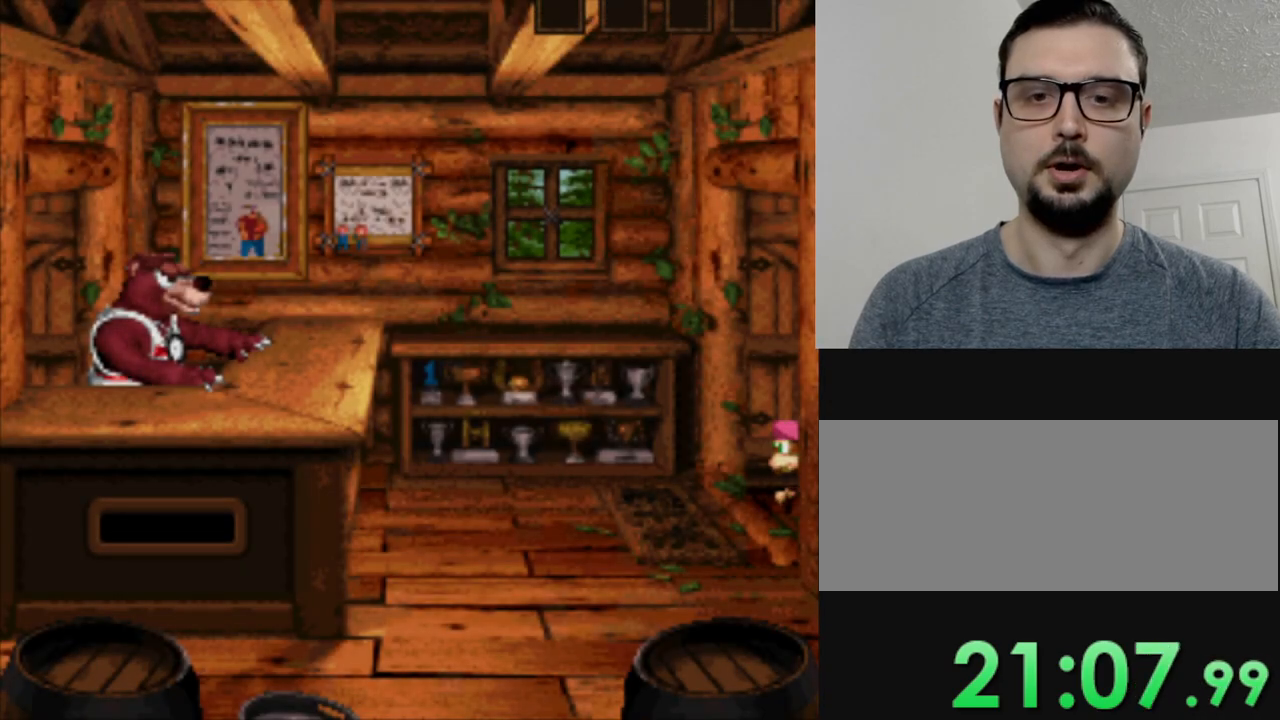
{"buttons": [], "events": [[100, "B", "down"], [216, "B", "up"], [350, "B", "down"], [433, "B", "up"]]}